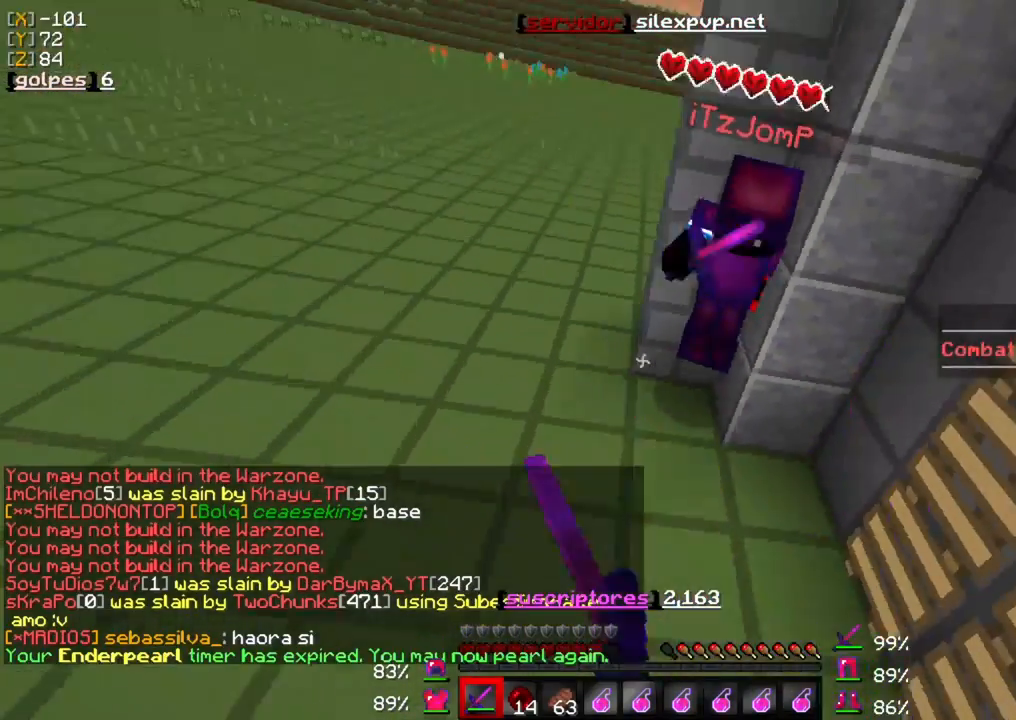
Gameplay with keyboard and mouse; each line is a JSON object with the keys and mouse buttons held at the frame after it. "events" lists presses ("down") and releases ("up") of "a", "d", "s", "w", "mouse_left" and "mouse_right" between this image and that frame as [ms after this image, input, new state], when the widget could be followed in between. "mouse_left", "mouse_right" = the "left", "right" buttons of the "mouse" list. No other keys are recorded. Fast repeated clicks can show as one long hold. Mouse movement is not recorded.
{"keys": ["w"], "mouse": ["left"], "events": [[133, "mouse_left", "up"], [133, "w", "down"], [200, "mouse_left", "down"], [333, "mouse_left", "up"], [400, "mouse_left", "down"]]}
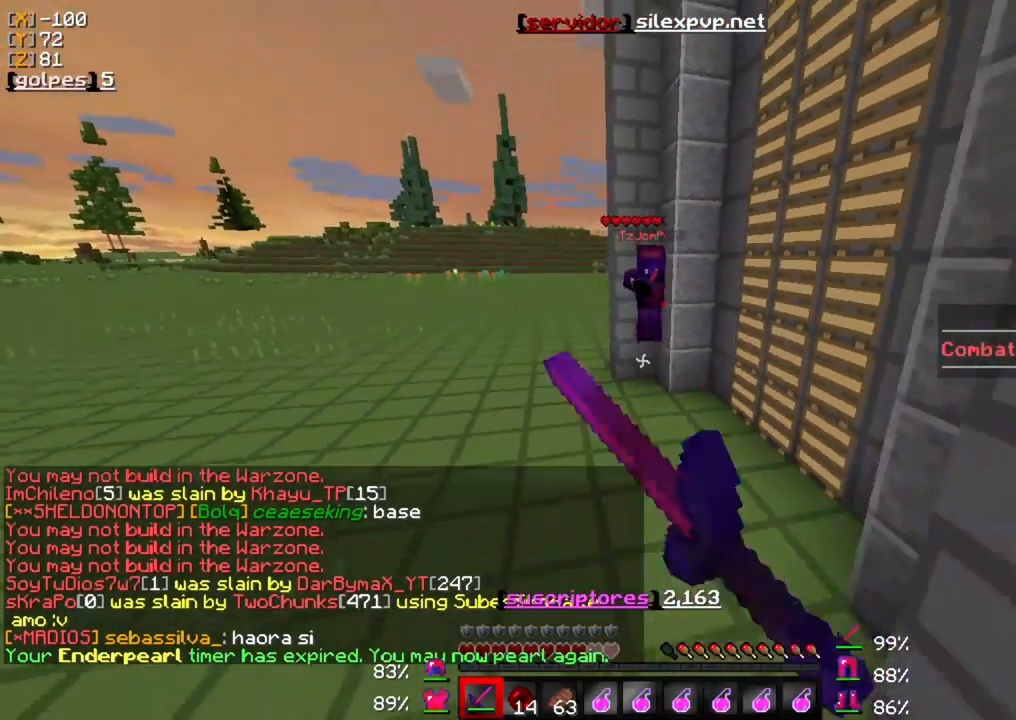
{"keys": ["w"], "mouse": [], "events": [[33, "mouse_left", "up"], [133, "mouse_left", "down"], [267, "mouse_left", "up"], [333, "mouse_left", "down"], [467, "mouse_left", "up"]]}
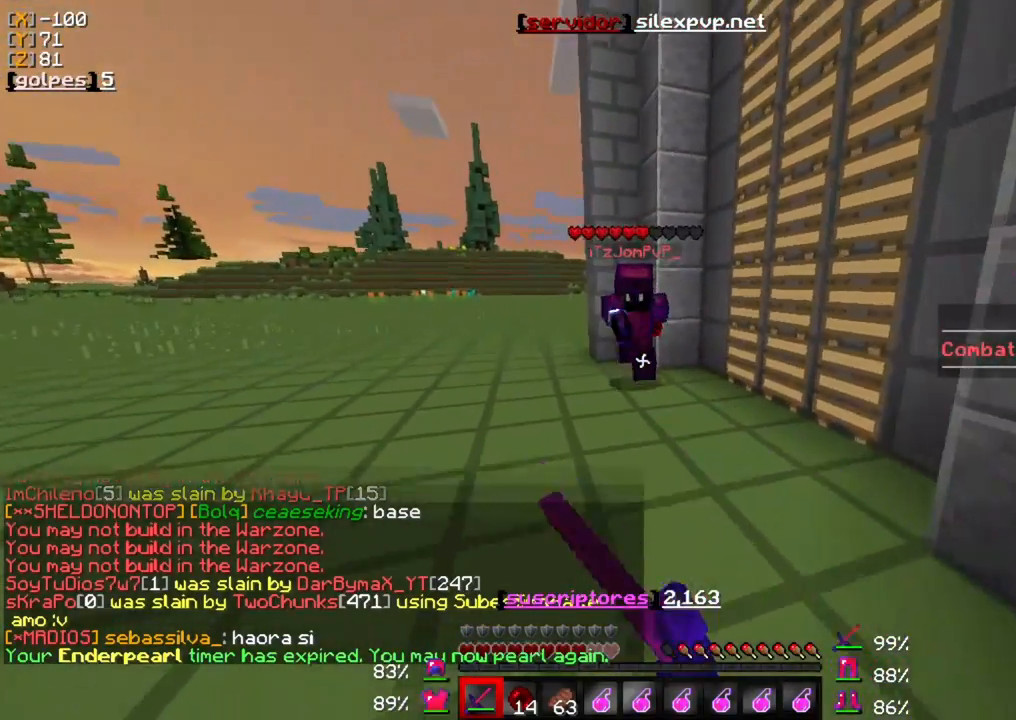
{"keys": ["a", "w"], "mouse": ["left"], "events": [[33, "a", "down"], [33, "mouse_left", "down"], [167, "mouse_left", "up"], [233, "mouse_left", "down"], [367, "mouse_left", "up"], [433, "mouse_left", "down"]]}
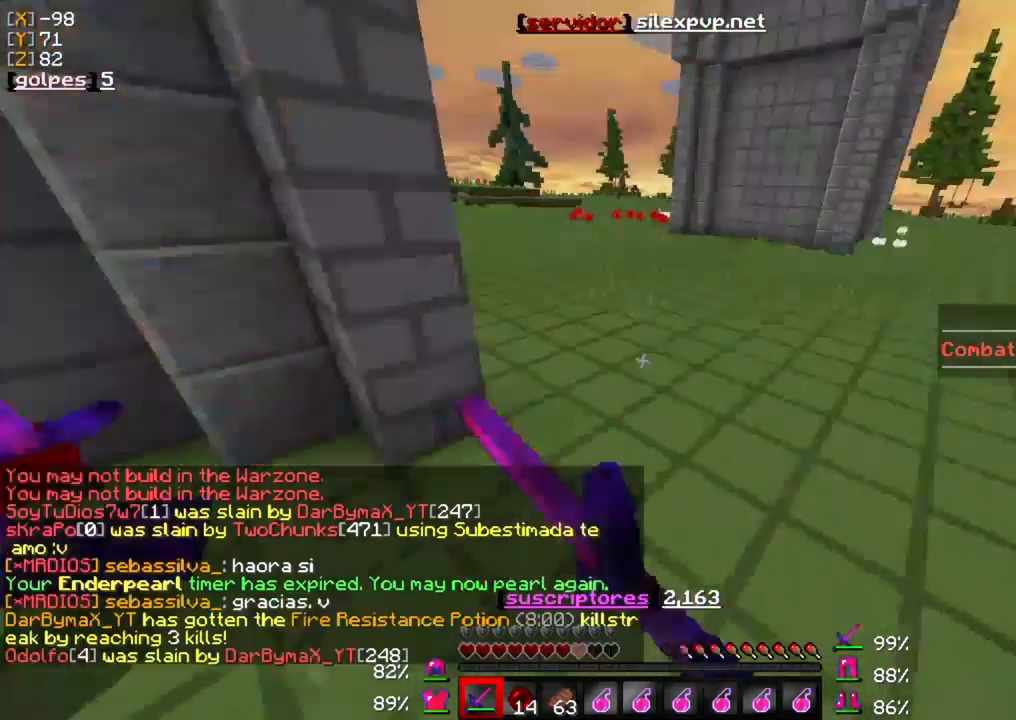
{"keys": ["a", "w"], "mouse": [], "events": [[33, "mouse_left", "up"], [100, "mouse_left", "down"], [233, "mouse_left", "up"], [300, "mouse_left", "down"], [433, "mouse_left", "up"]]}
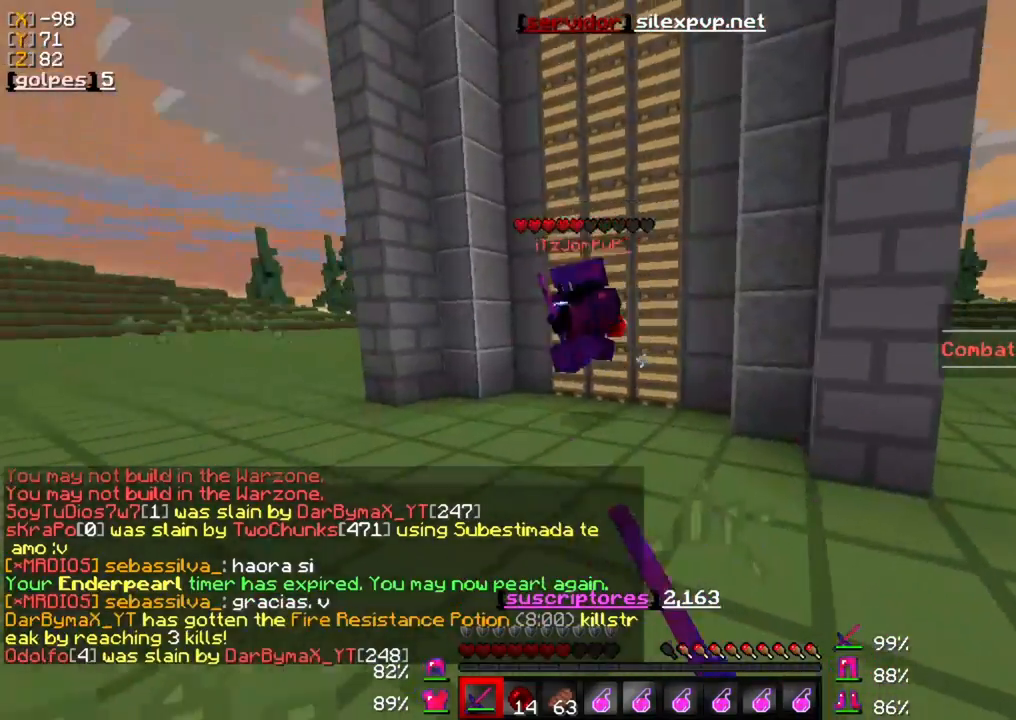
{"keys": ["a", "w"], "mouse": ["left"], "events": [[33, "mouse_left", "down"], [100, "a", "up"], [133, "mouse_left", "up"], [200, "a", "down"], [233, "mouse_left", "down"], [333, "mouse_left", "up"], [400, "mouse_left", "down"]]}
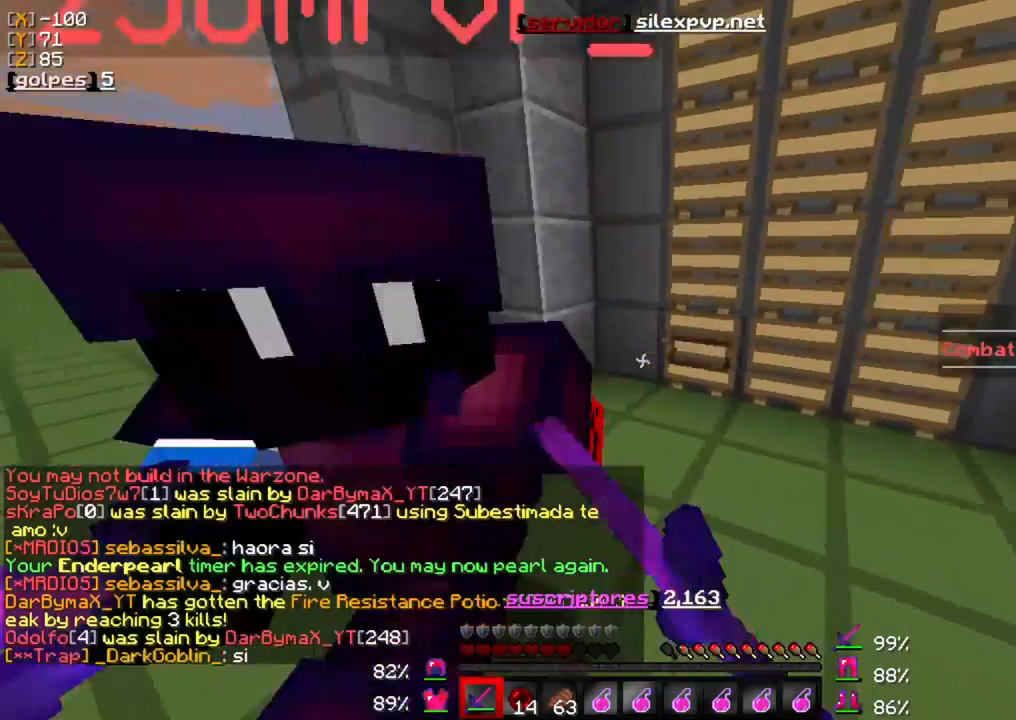
{"keys": ["a"], "mouse": ["left"], "events": [[33, "mouse_left", "up"], [100, "mouse_left", "down"], [233, "mouse_left", "up"], [267, "w", "up"], [300, "mouse_left", "down"], [433, "mouse_left", "up"], [500, "mouse_left", "down"]]}
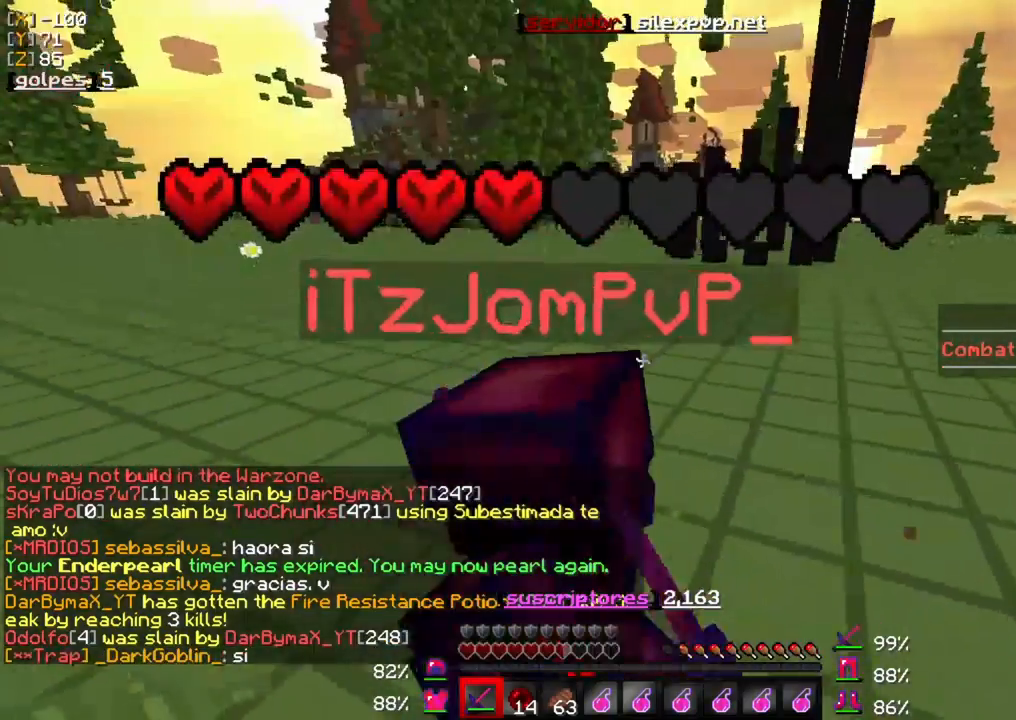
{"keys": ["a"], "mouse": [], "events": [[100, "w", "down"], [167, "mouse_left", "up"], [233, "mouse_left", "down"], [333, "mouse_left", "up"], [400, "mouse_left", "down"], [400, "w", "up"], [500, "mouse_left", "up"]]}
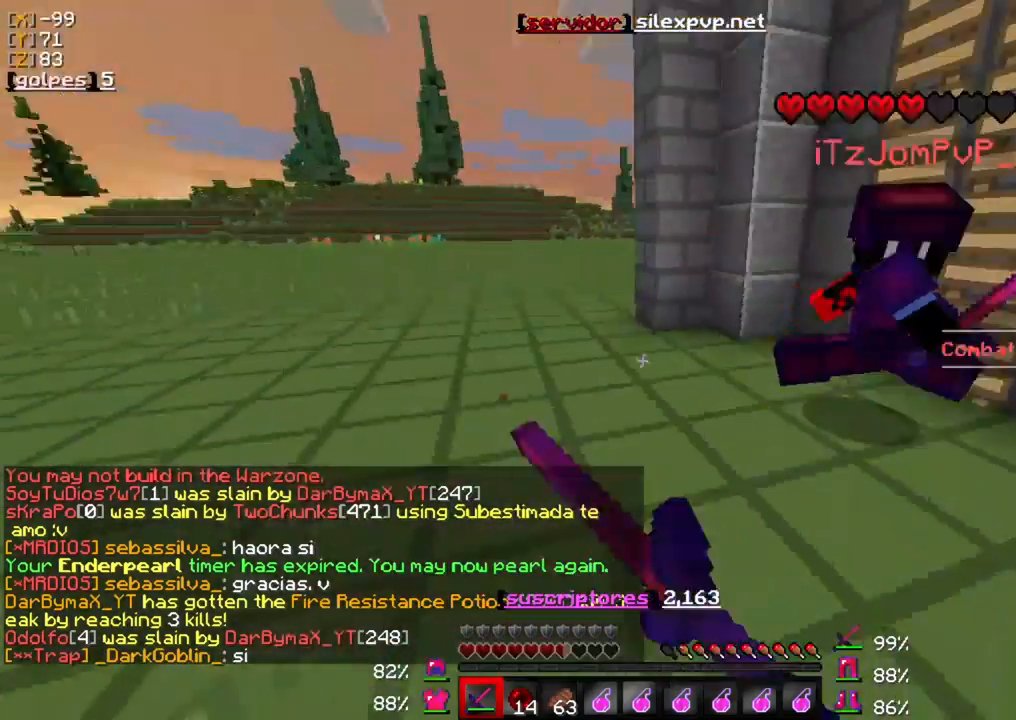
{"keys": ["w"], "mouse": ["left"], "events": [[100, "mouse_left", "down"], [133, "w", "down"], [200, "mouse_left", "up"], [300, "mouse_left", "down"], [433, "mouse_left", "up"], [467, "a", "up"], [500, "mouse_left", "down"]]}
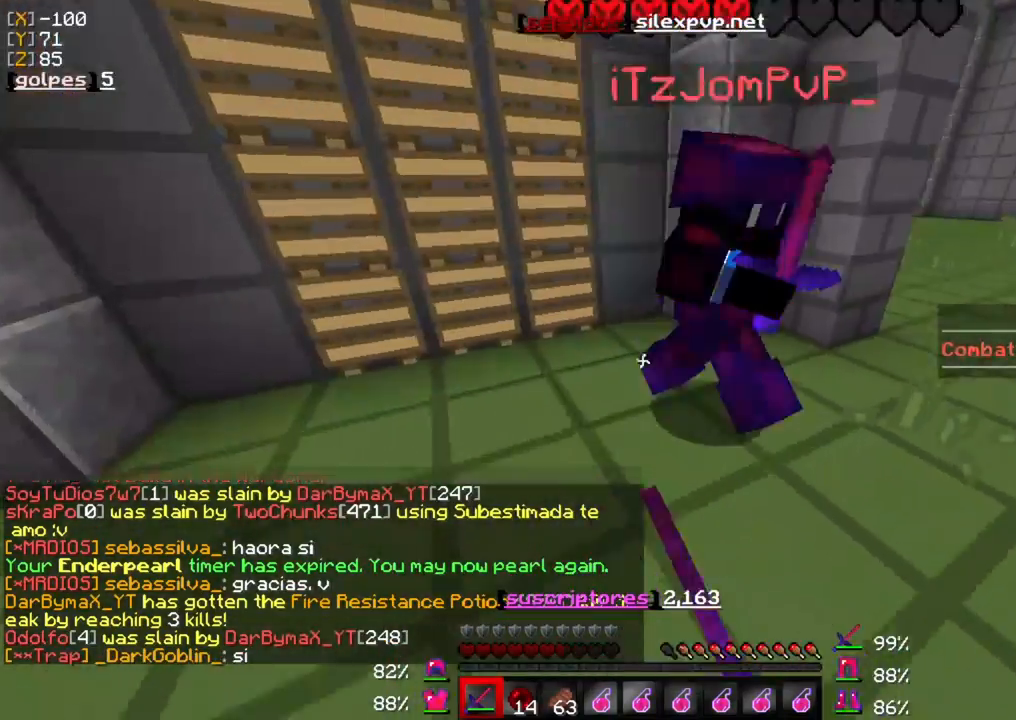
{"keys": ["w"], "mouse": [], "events": [[100, "mouse_left", "up"], [200, "mouse_left", "down"], [333, "mouse_left", "up"], [367, "mouse_left", "down"], [500, "mouse_left", "up"]]}
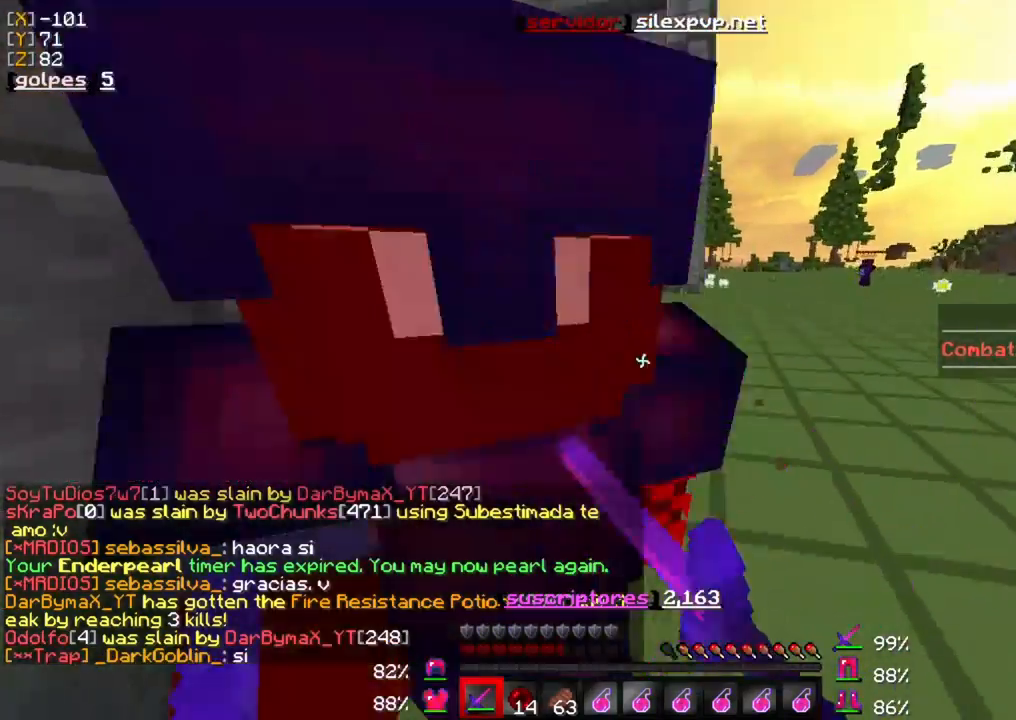
{"keys": ["d", "w"], "mouse": ["left"], "events": [[100, "mouse_left", "down"], [167, "mouse_left", "up"], [233, "w", "up"], [267, "mouse_left", "down"], [300, "d", "down"], [400, "mouse_left", "up"], [433, "w", "down"], [467, "mouse_left", "down"]]}
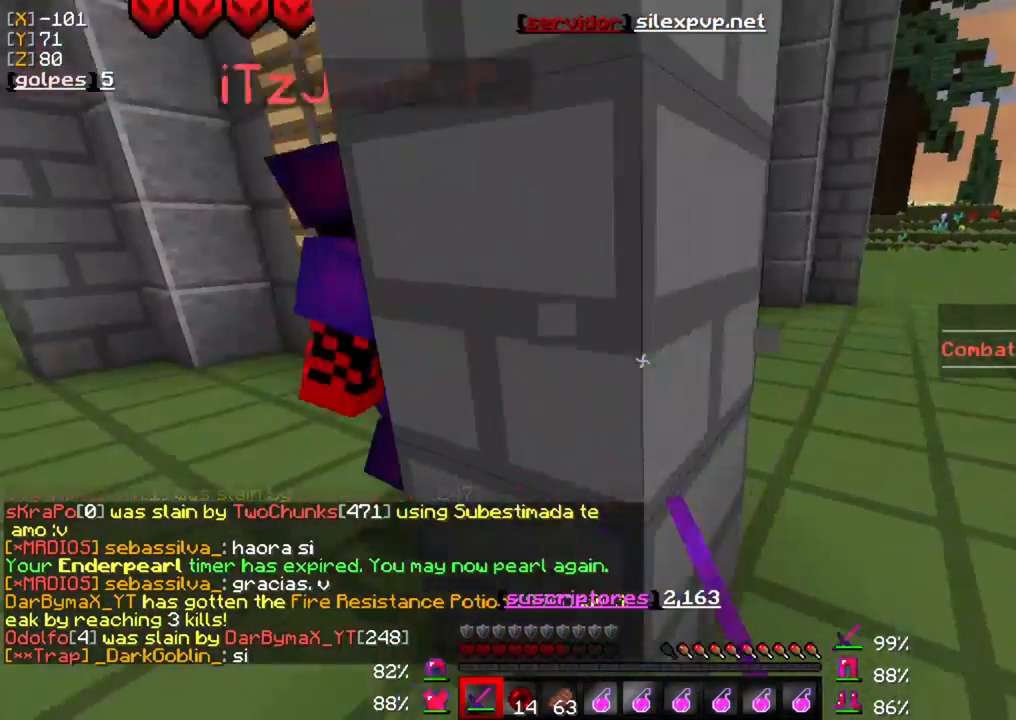
{"keys": ["w"], "mouse": ["left"], "events": [[67, "d", "up"], [100, "mouse_left", "up"], [167, "mouse_left", "down"], [300, "mouse_left", "up"], [400, "mouse_left", "down"]]}
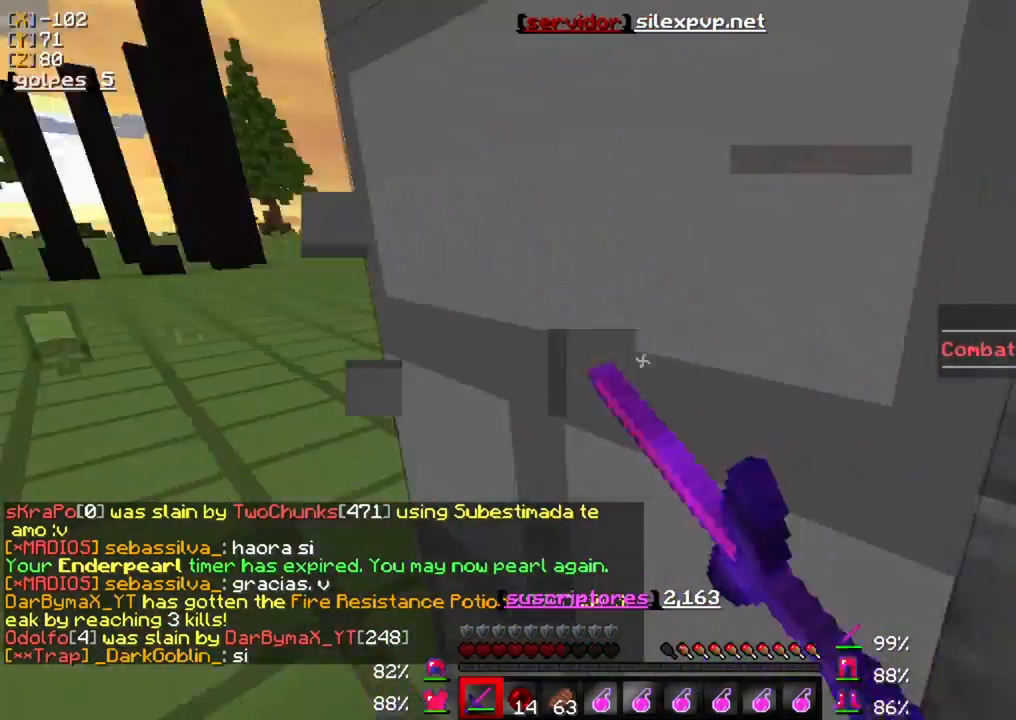
{"keys": ["a", "w"], "mouse": ["left"], "events": [[33, "mouse_left", "up"], [33, "w", "up"], [67, "a", "down"], [100, "mouse_left", "down"], [233, "mouse_left", "up"], [267, "w", "down"], [300, "mouse_left", "down"], [400, "mouse_left", "up"], [500, "mouse_left", "down"]]}
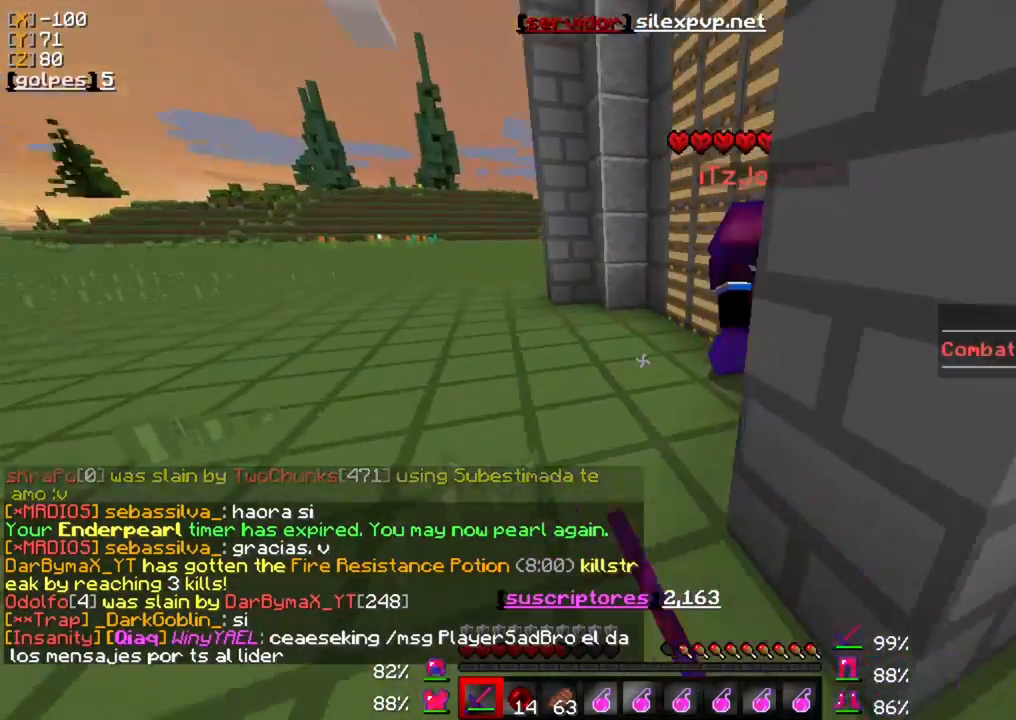
{"keys": ["w"], "mouse": [], "events": [[100, "mouse_left", "up"], [200, "mouse_left", "down"], [300, "mouse_left", "up"], [400, "mouse_left", "down"], [500, "a", "up"], [500, "mouse_left", "up"]]}
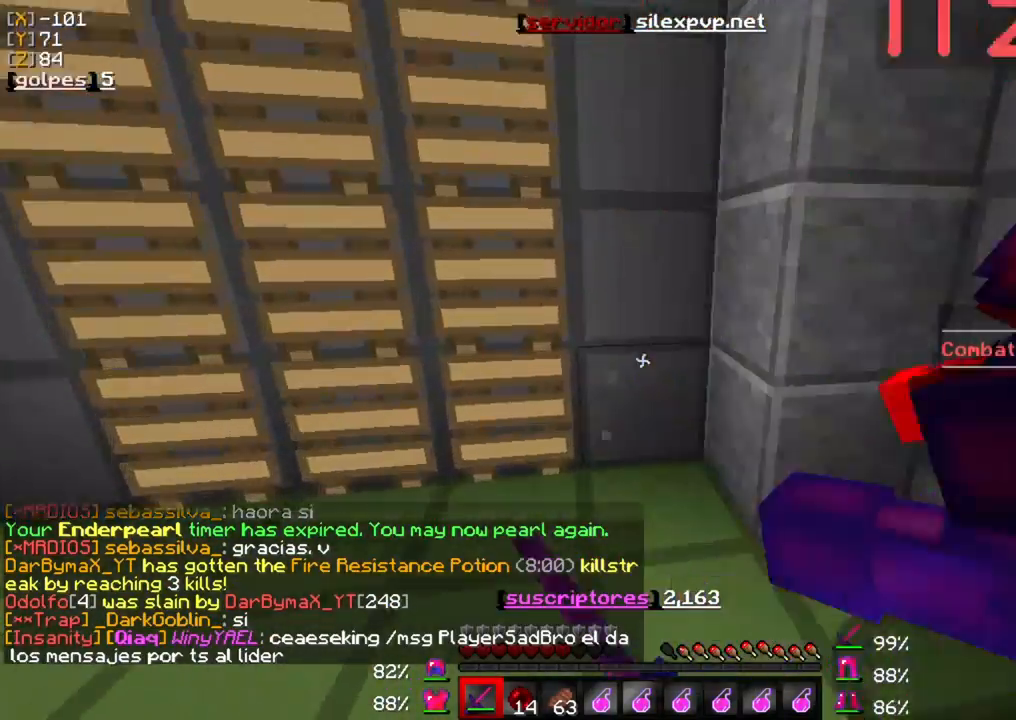
{"keys": ["w"], "mouse": ["left"], "events": [[100, "mouse_left", "down"], [200, "mouse_left", "up"], [200, "w", "up"], [300, "mouse_left", "down"], [333, "w", "down"], [433, "mouse_left", "up"], [500, "mouse_left", "down"]]}
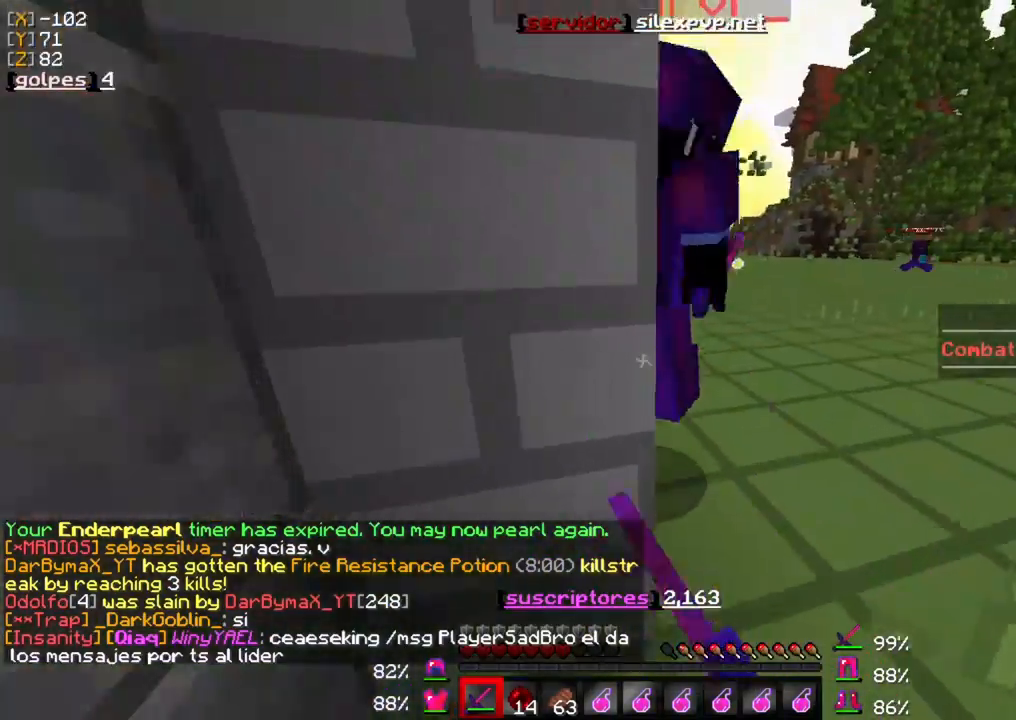
{"keys": ["d", "w"], "mouse": [], "events": [[100, "mouse_left", "up"], [100, "s", "down"], [133, "w", "up"], [167, "s", "up"], [200, "d", "down"], [200, "mouse_left", "down"], [300, "mouse_left", "up"], [367, "mouse_left", "down"], [500, "mouse_left", "up"], [500, "w", "down"]]}
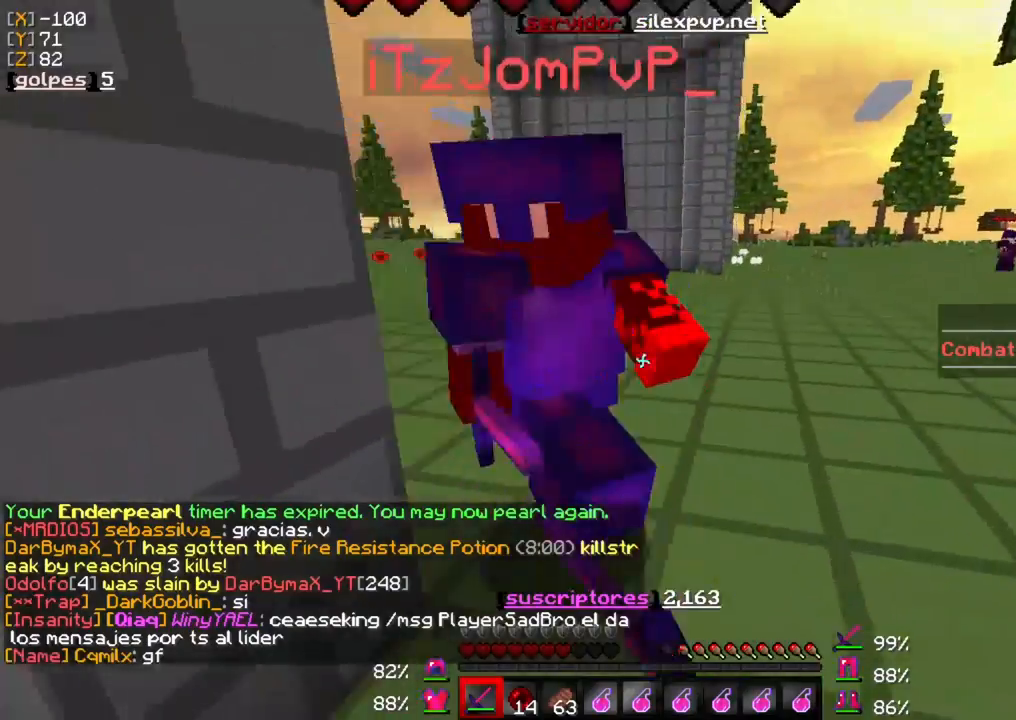
{"keys": ["d", "w"], "mouse": ["left"], "events": [[67, "mouse_left", "down"], [167, "mouse_left", "up"], [233, "mouse_left", "down"], [367, "mouse_left", "up"], [467, "mouse_left", "down"]]}
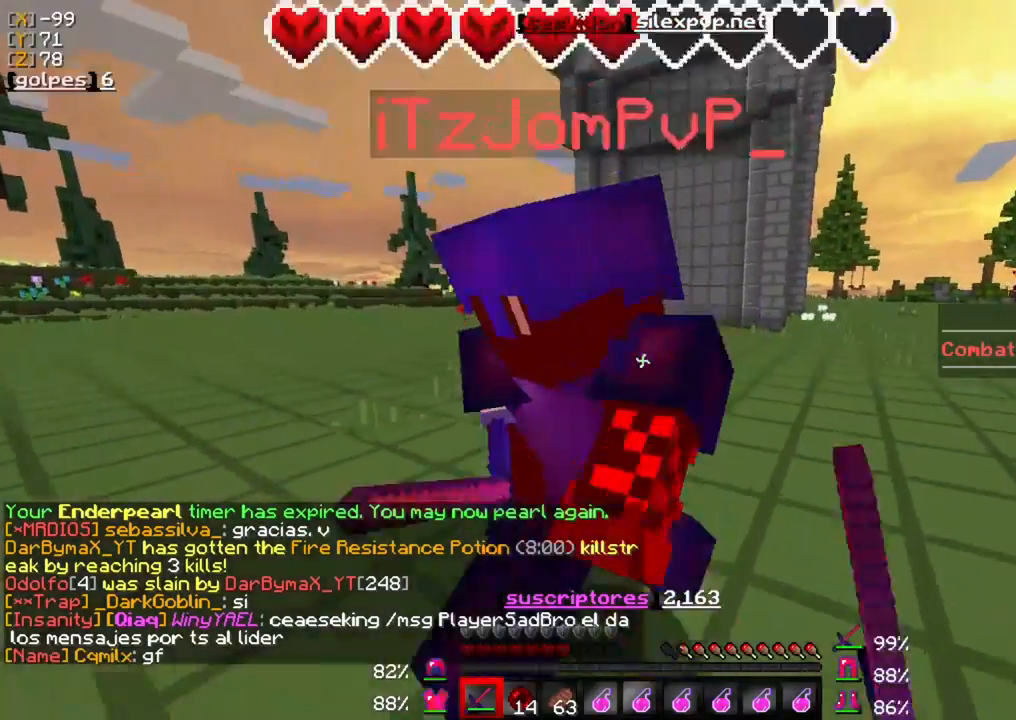
{"keys": ["d"], "mouse": [], "events": [[67, "mouse_left", "up"], [133, "mouse_left", "down"], [233, "mouse_left", "up"], [233, "w", "up"], [333, "mouse_left", "down"], [467, "mouse_left", "up"]]}
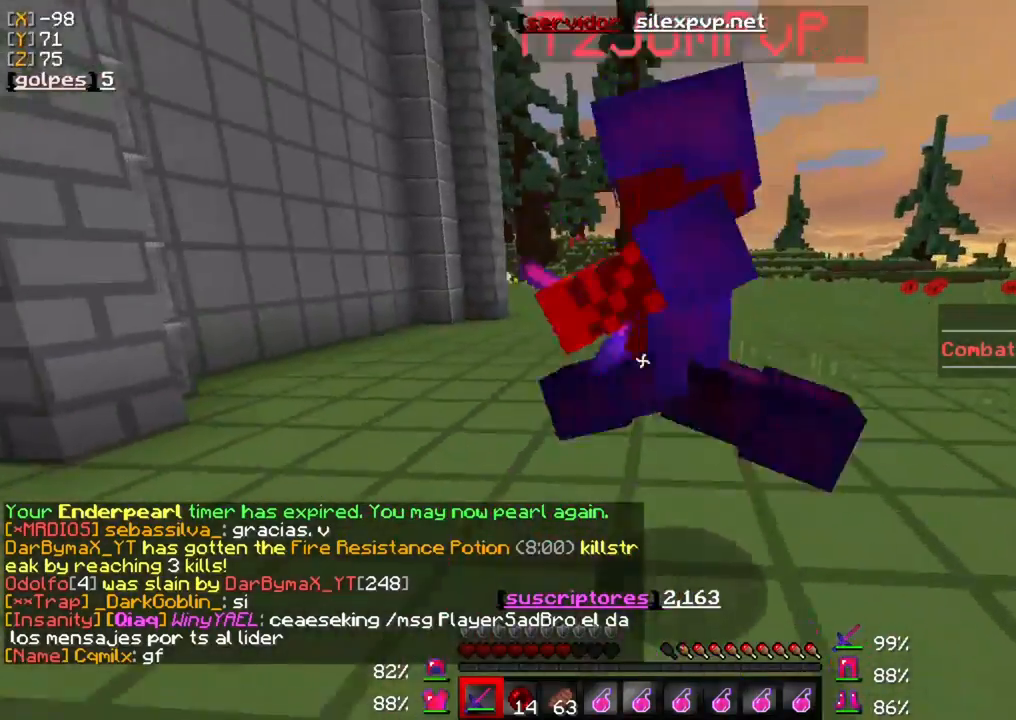
{"keys": [], "mouse": [], "events": [[33, "mouse_left", "down"], [33, "w", "down"], [133, "mouse_left", "up"], [200, "d", "up"], [200, "mouse_left", "down"], [300, "mouse_left", "up"], [400, "mouse_left", "down"], [433, "w", "up"], [500, "mouse_left", "up"]]}
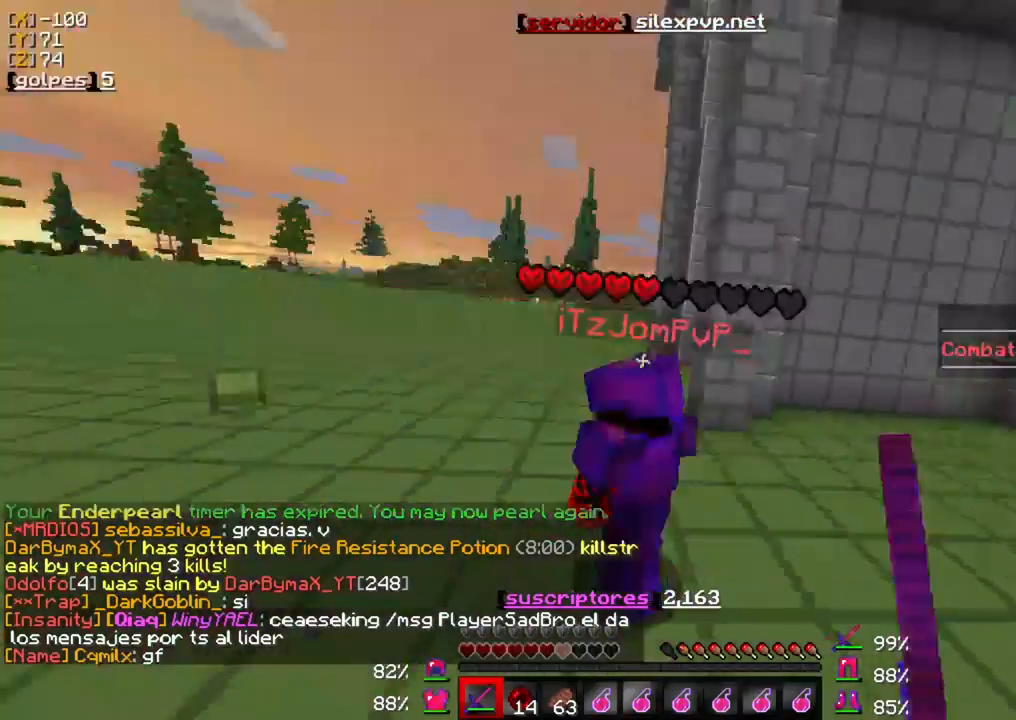
{"keys": ["a", "w"], "mouse": ["left"], "events": [[67, "mouse_left", "down"], [133, "a", "down"], [233, "mouse_left", "up"], [300, "mouse_left", "down"], [300, "w", "down"], [400, "mouse_left", "up"], [500, "mouse_left", "down"]]}
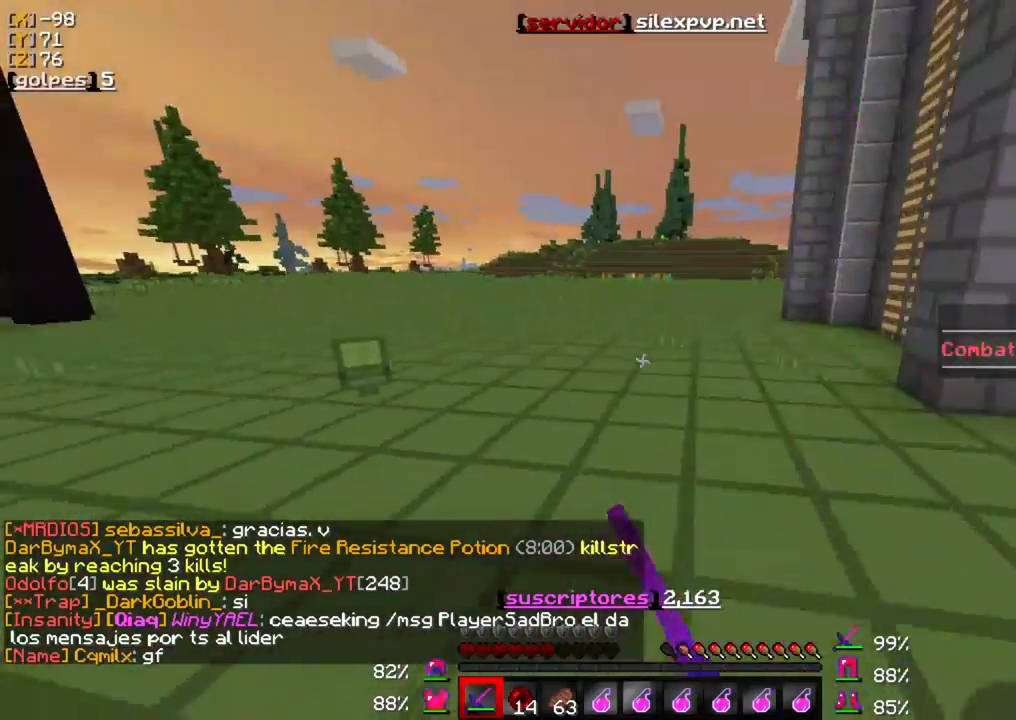
{"keys": ["w"], "mouse": [], "events": [[133, "mouse_left", "up"], [200, "mouse_left", "down"], [300, "mouse_left", "up"], [400, "mouse_left", "down"], [467, "a", "up"], [500, "mouse_left", "up"]]}
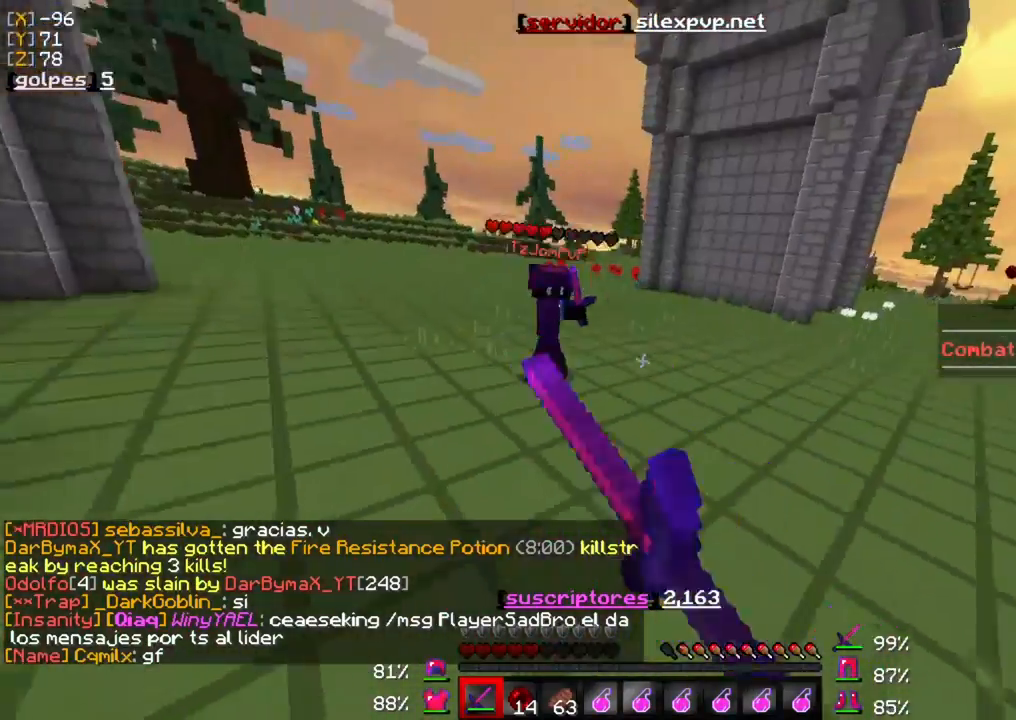
{"keys": ["w"], "mouse": ["left"], "events": [[100, "mouse_left", "down"], [200, "mouse_left", "up"], [300, "mouse_left", "down"], [400, "mouse_left", "up"], [500, "mouse_left", "down"]]}
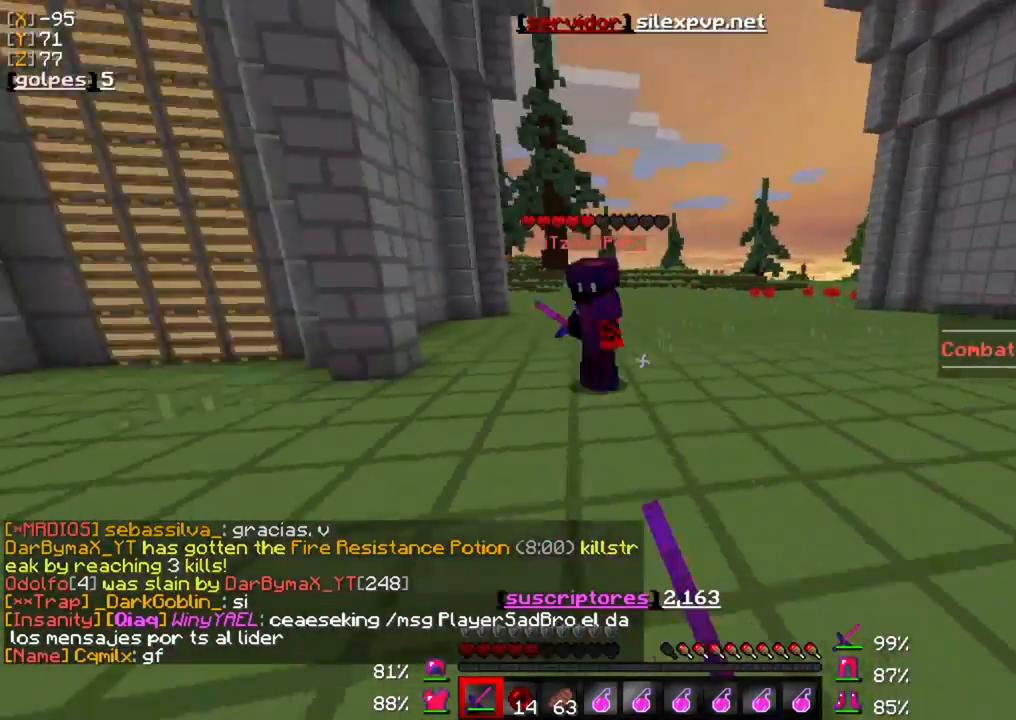
{"keys": ["w"], "mouse": ["left"], "events": [[100, "mouse_left", "up"], [200, "mouse_left", "down"], [300, "mouse_left", "up"], [400, "mouse_left", "down"]]}
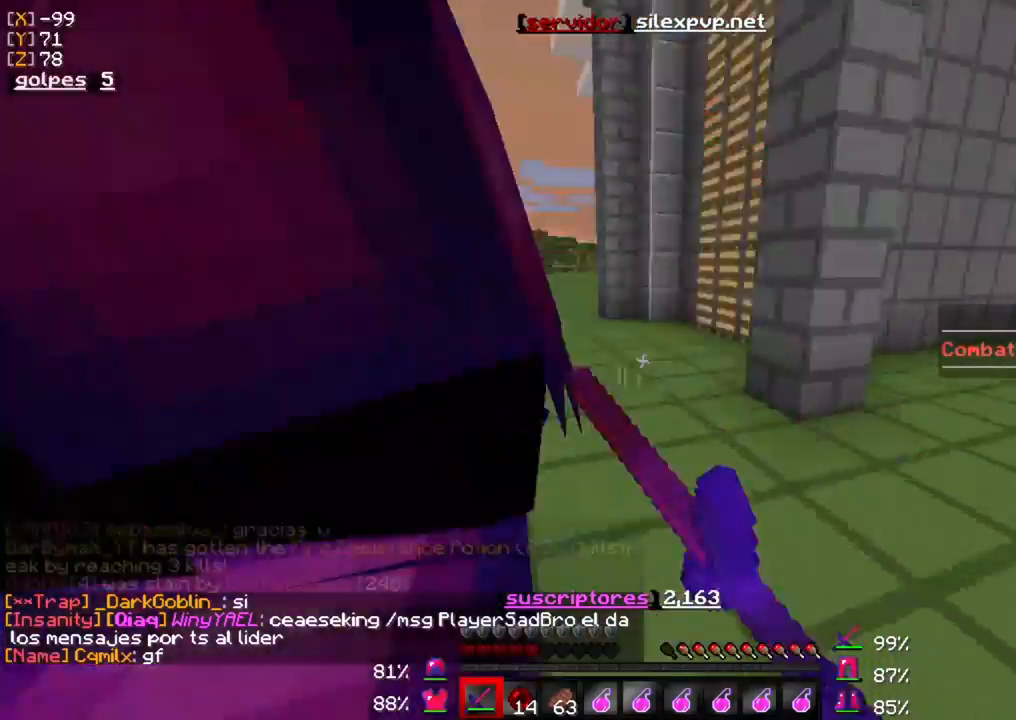
{"keys": ["w"], "mouse": [], "events": [[33, "mouse_left", "up"], [100, "mouse_left", "down"], [200, "mouse_left", "up"], [300, "mouse_left", "down"], [433, "mouse_left", "up"]]}
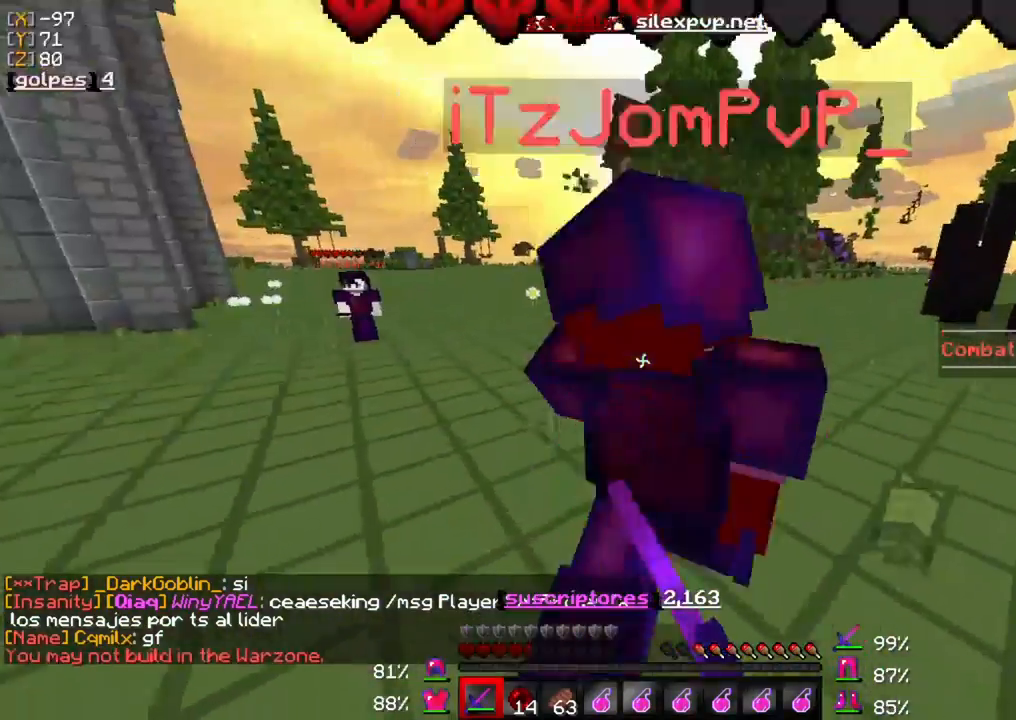
{"keys": ["a", "w"], "mouse": ["left"]}
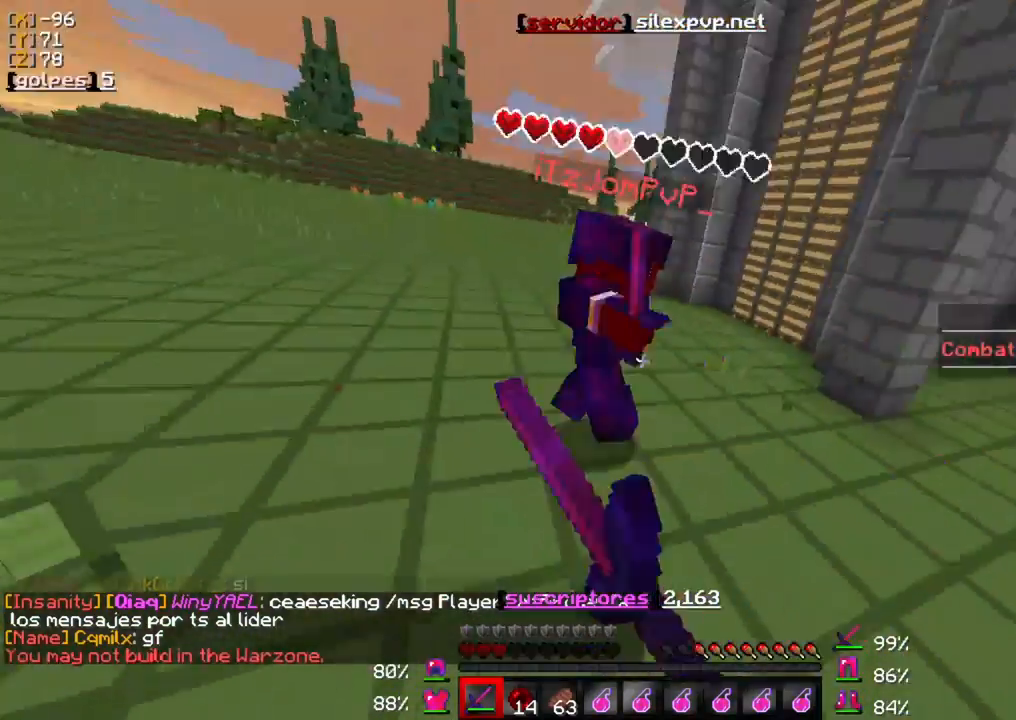
{"keys": ["w"], "mouse": [], "events": [[33, "mouse_left", "up"], [100, "mouse_left", "down"], [200, "mouse_left", "up"], [300, "mouse_left", "down"], [333, "a", "up"], [400, "mouse_left", "up"]]}
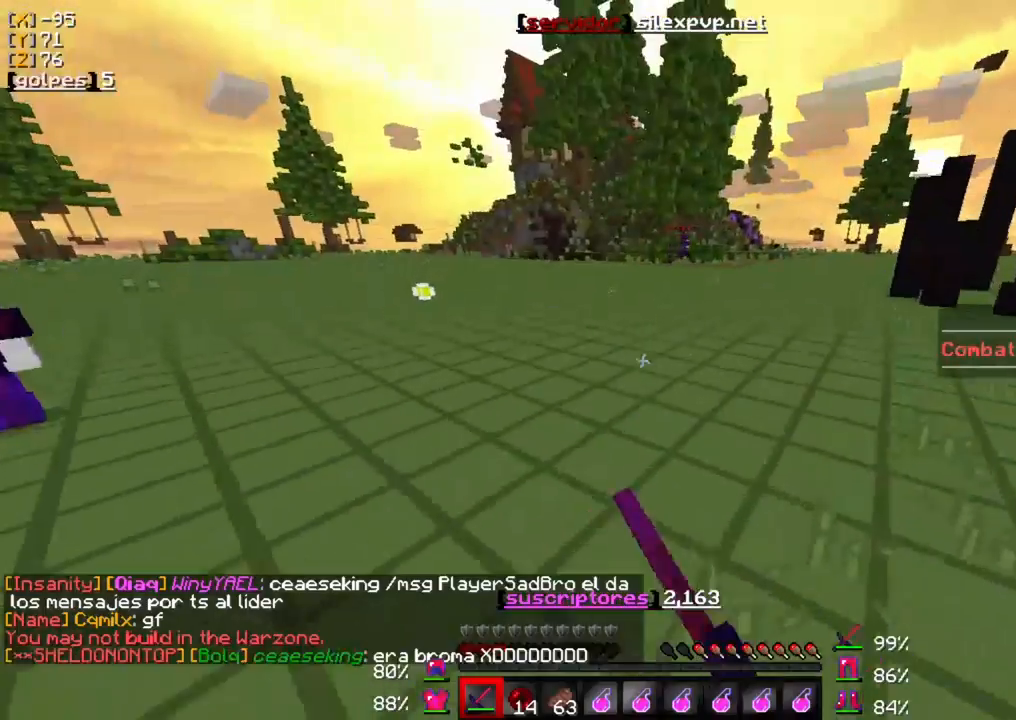
{"keys": ["w"], "mouse": ["right"], "events": [[267, "mouse_right", "down"]]}
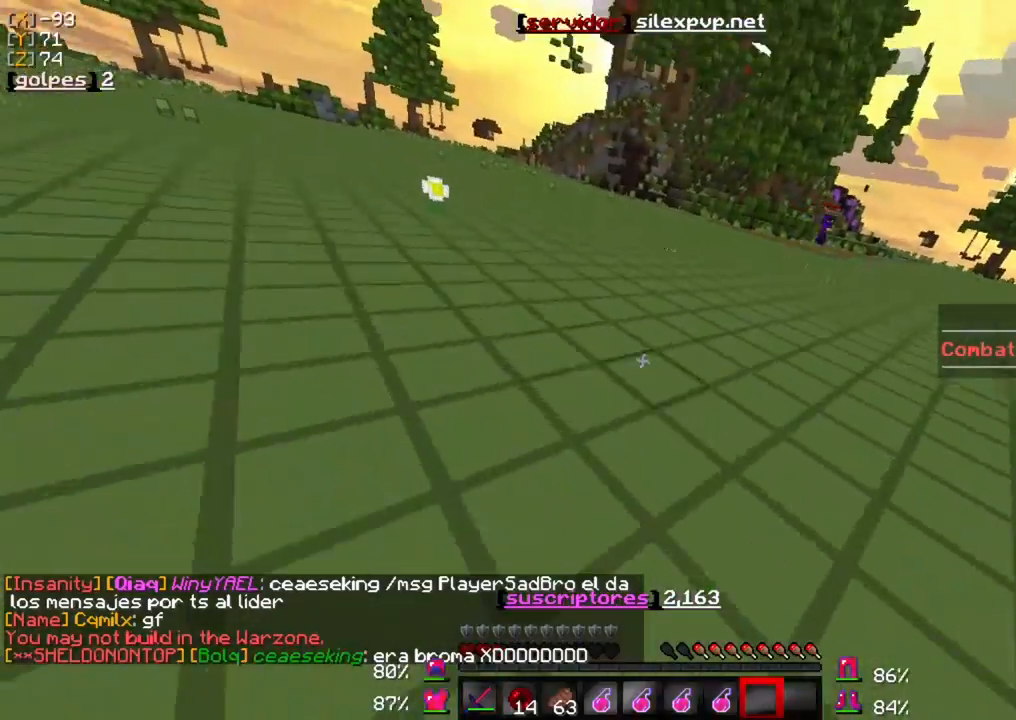
{"keys": ["w"], "mouse": [], "events": [[133, "mouse_right", "up"]]}